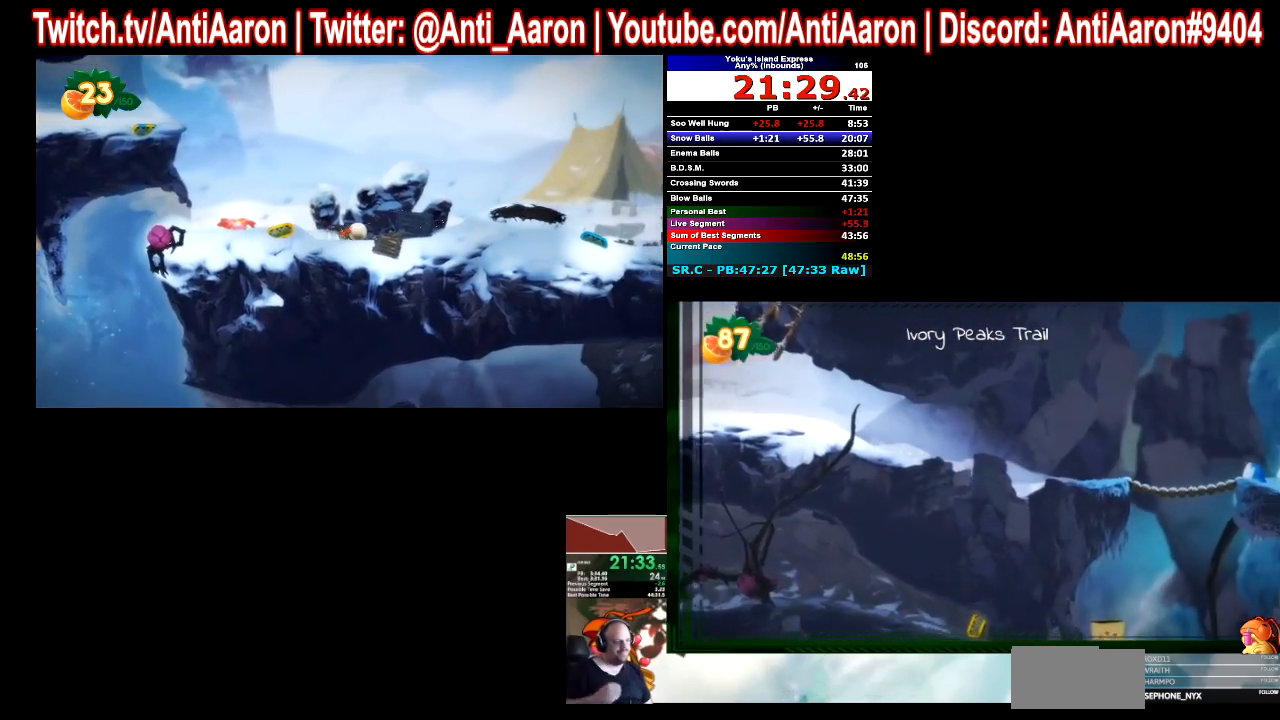
Gameplay with a controller (Xbox layout); each line is a JSON object with the inputs held at the frame after it. "button_events" lists button changes between this image and that frame as [ms after this image, input, new state], when the widget could be followed in between (sticks are given only as held states). Not read: L1 L3 R1 R3.
{"buttons": [], "left_stick": "right", "right_stick": "center", "button_events": []}
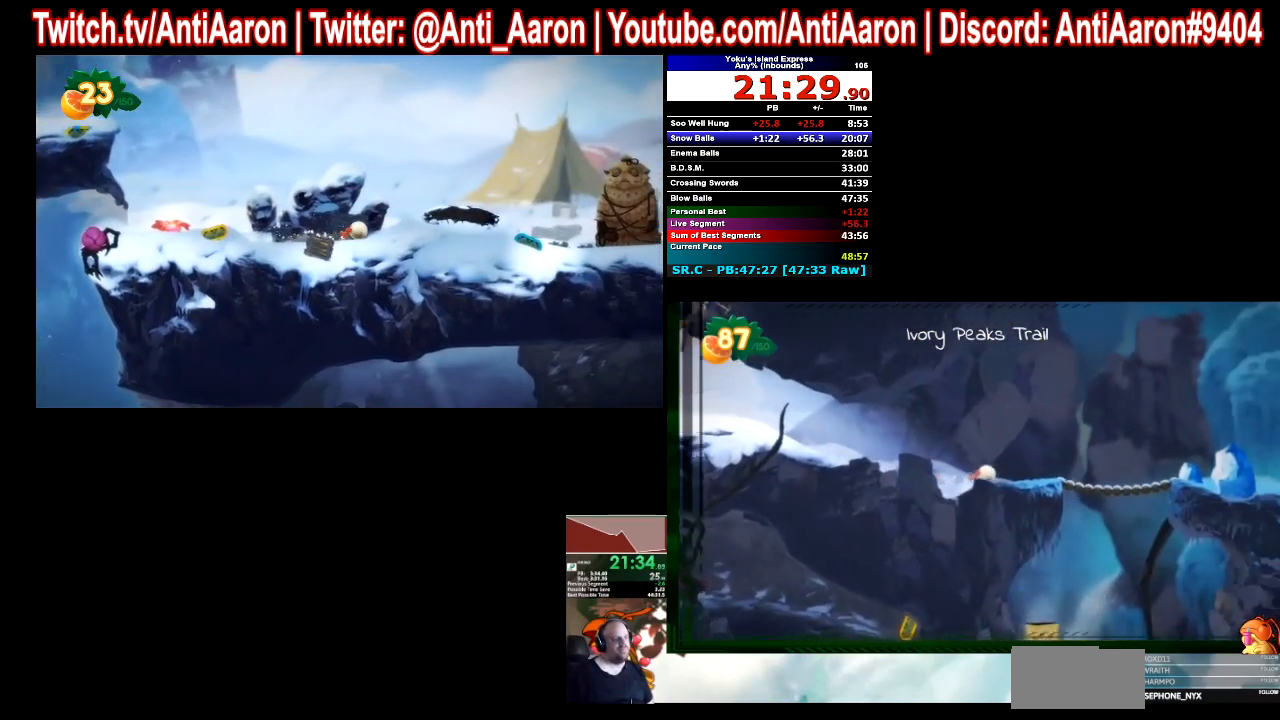
{"buttons": [], "left_stick": "right", "right_stick": "center", "button_events": []}
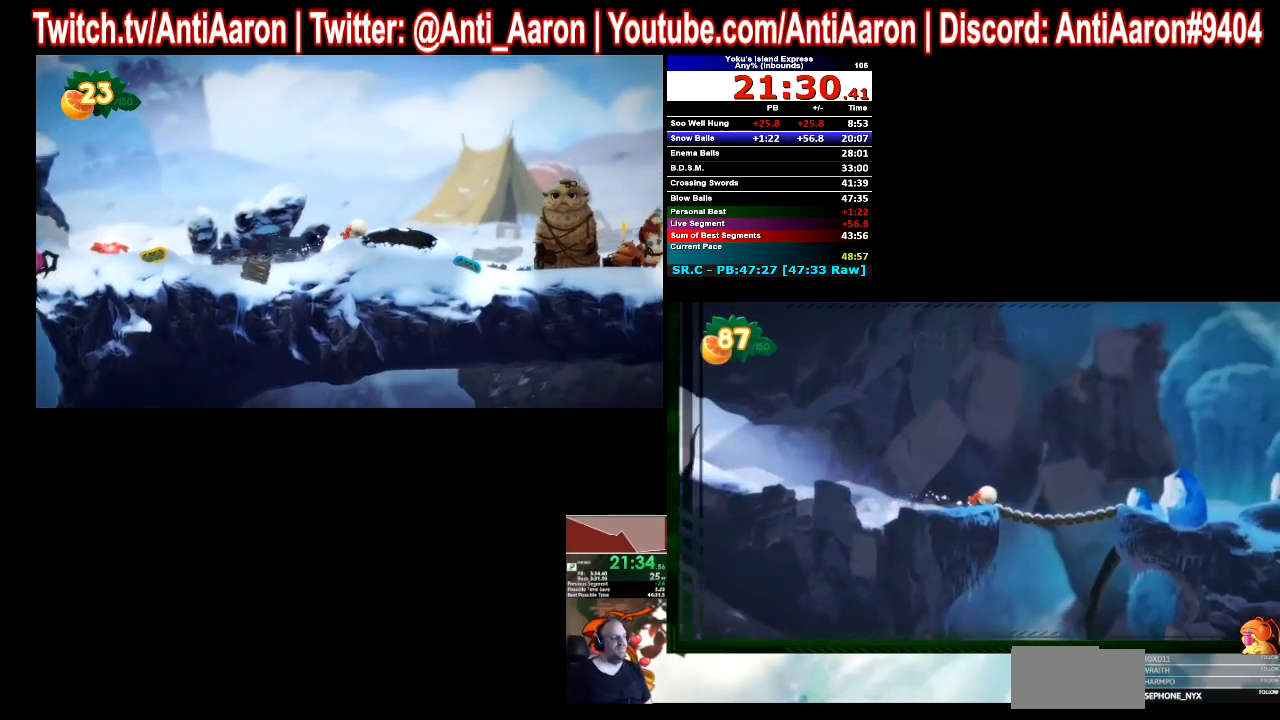
{"buttons": [], "left_stick": "right", "right_stick": "center", "button_events": []}
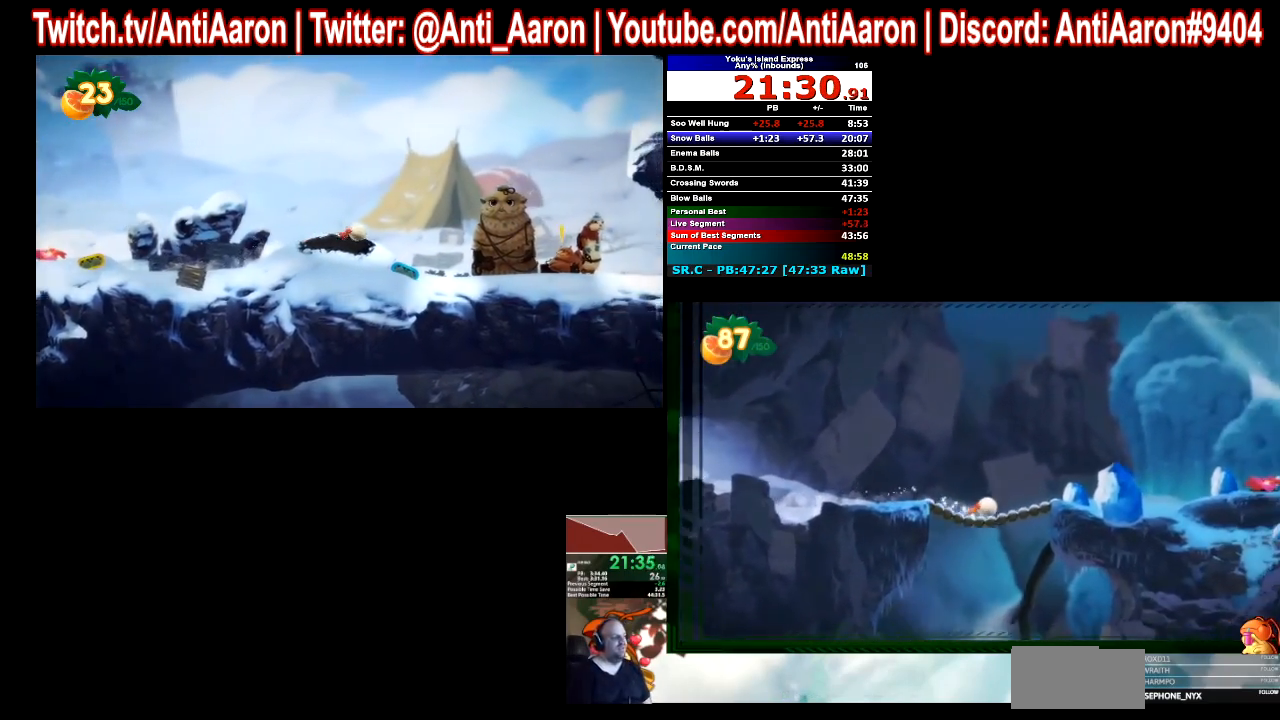
{"buttons": [], "left_stick": "right", "right_stick": "center", "button_events": []}
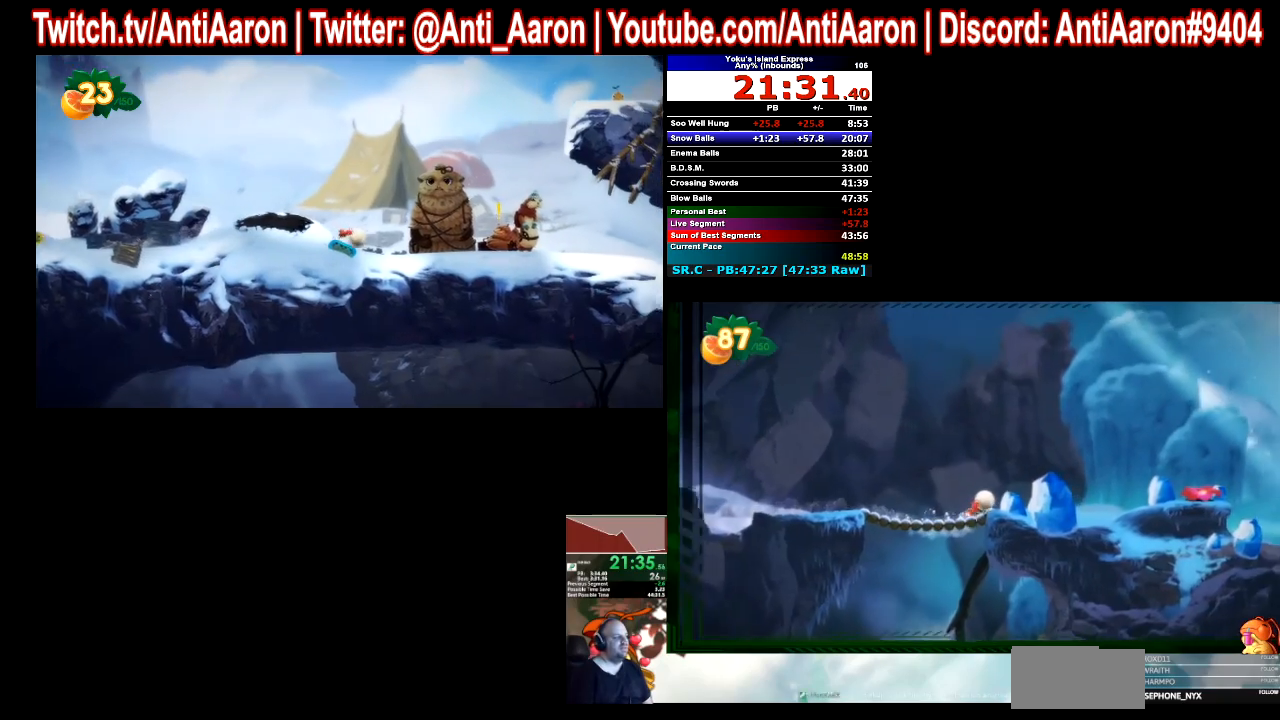
{"buttons": [], "left_stick": "right", "right_stick": "center", "button_events": []}
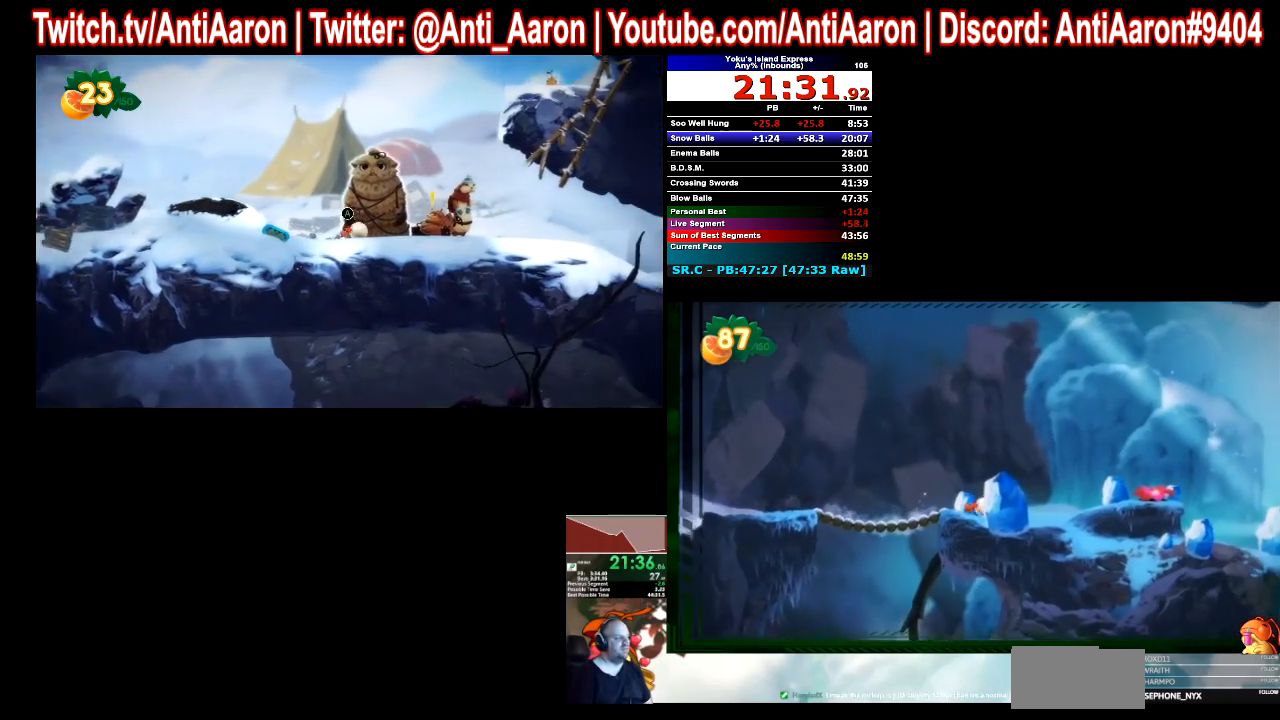
{"buttons": [], "left_stick": "right", "right_stick": "center", "button_events": []}
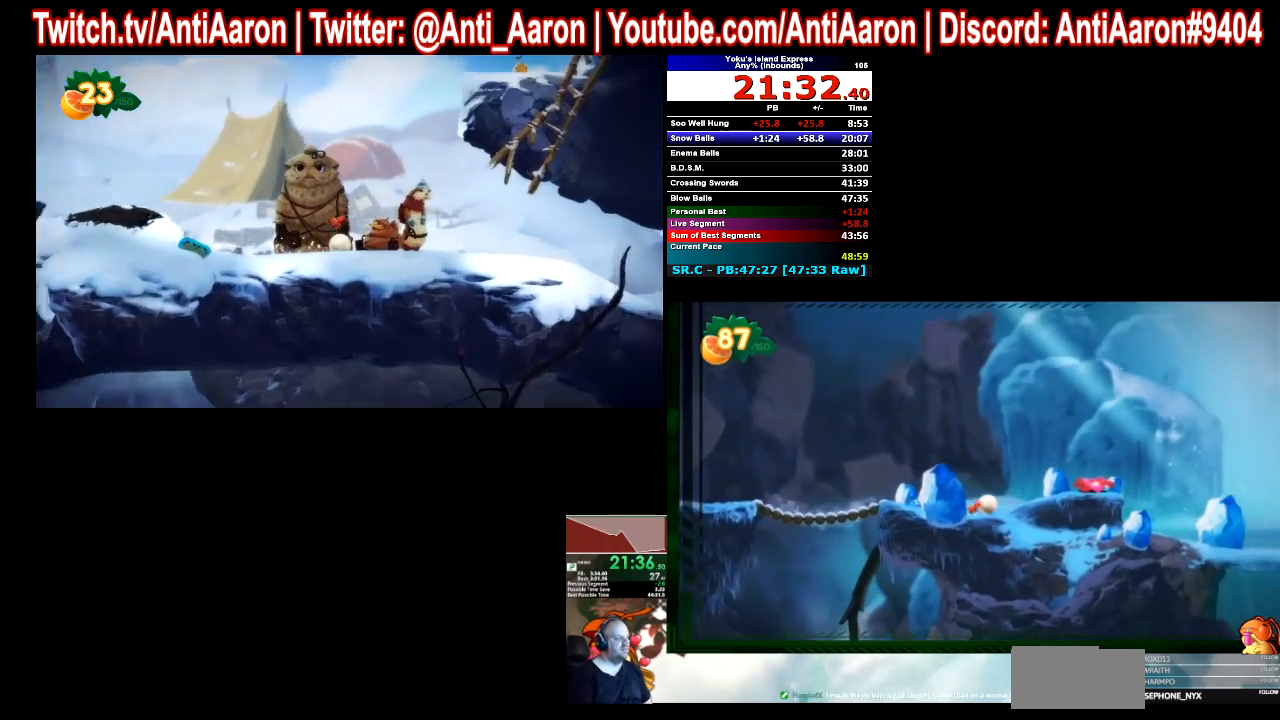
{"buttons": [], "left_stick": "right", "right_stick": "center", "button_events": []}
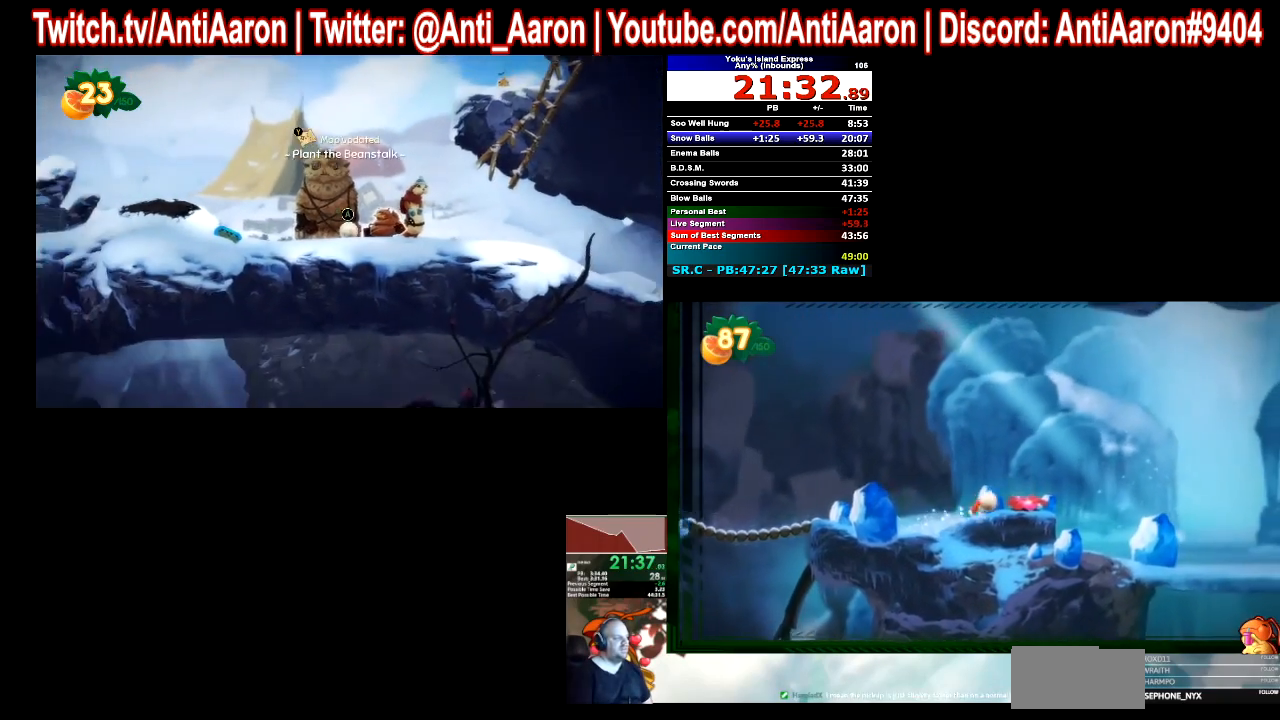
{"buttons": [], "left_stick": "right", "right_stick": "center", "button_events": []}
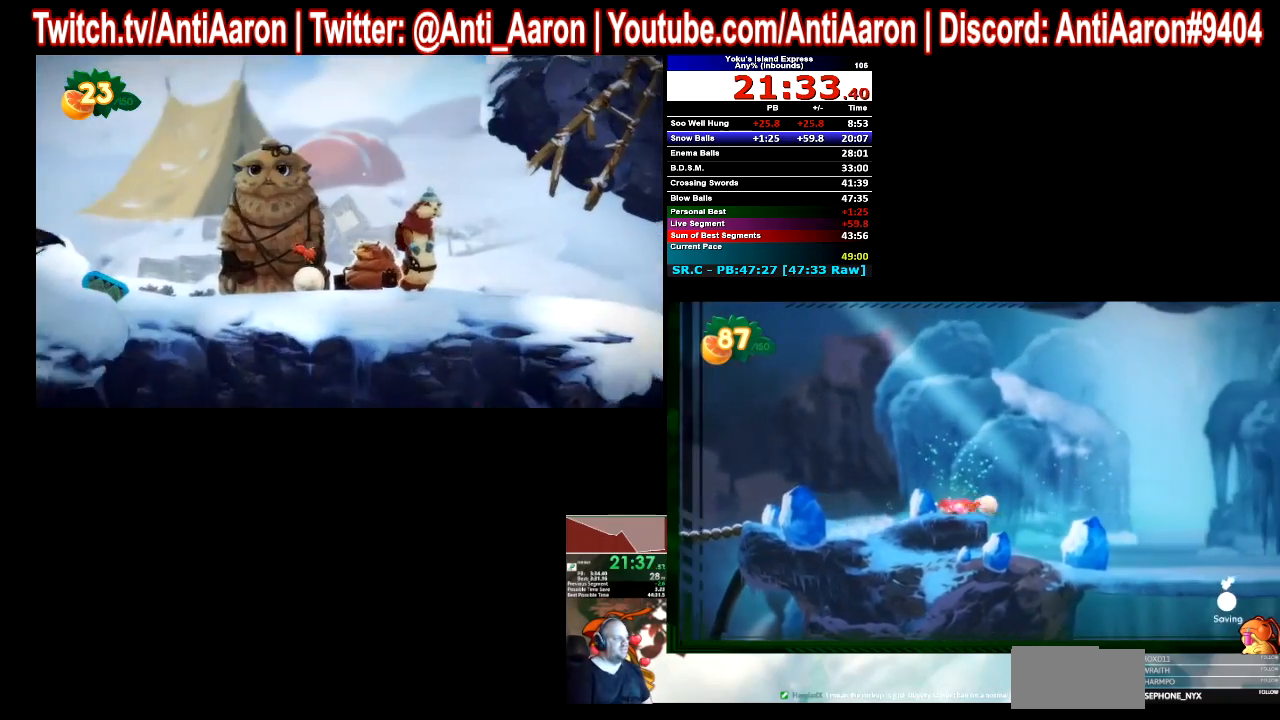
{"buttons": [], "left_stick": "right", "right_stick": "center", "button_events": []}
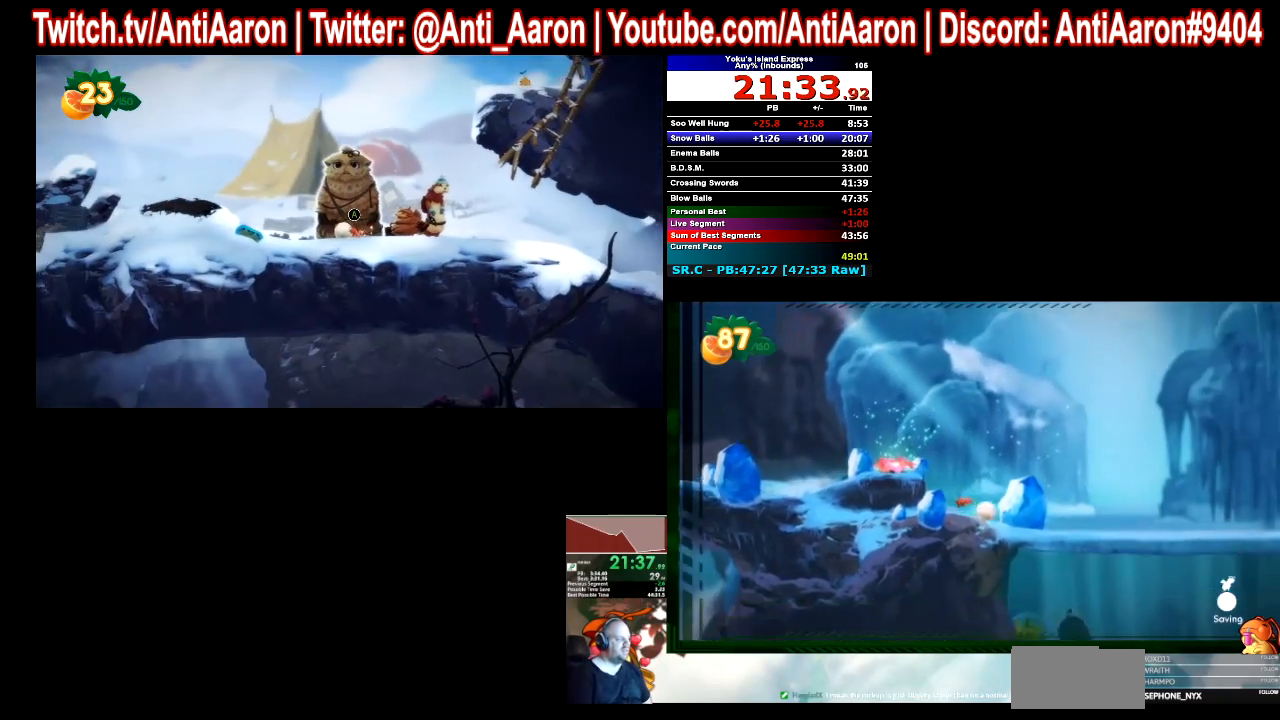
{"buttons": [], "left_stick": "right", "right_stick": "center", "button_events": []}
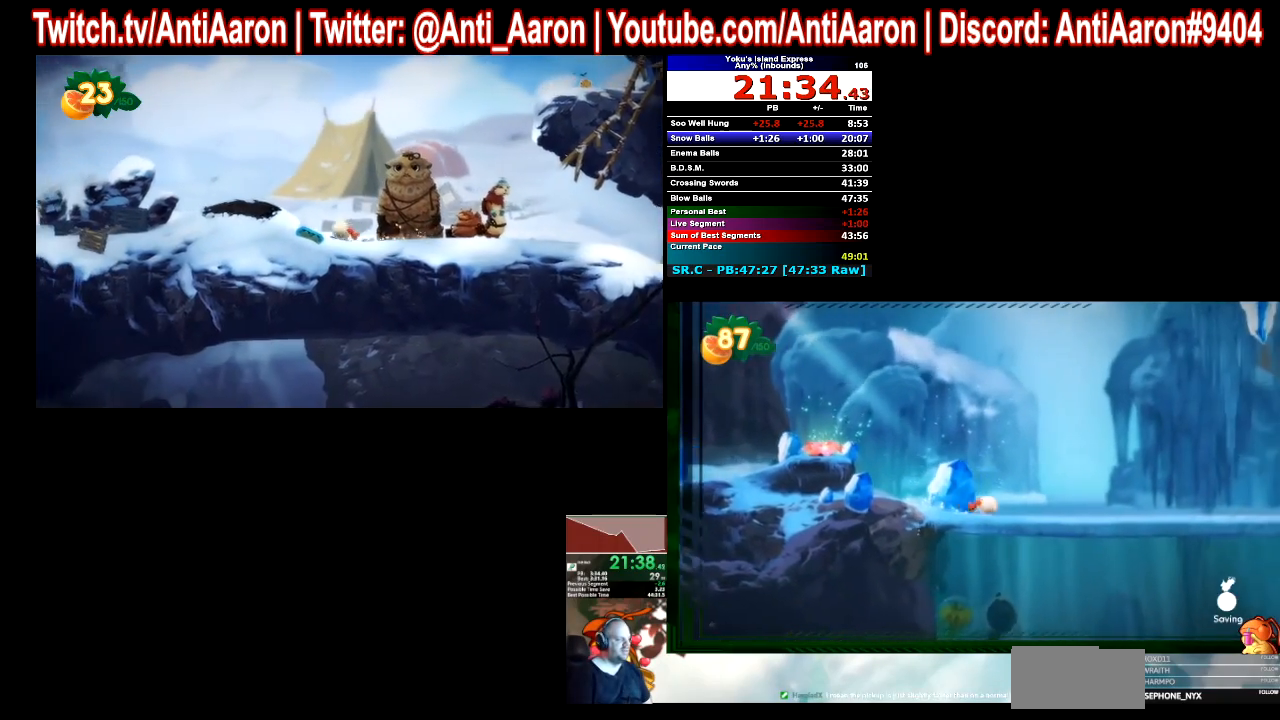
{"buttons": [], "left_stick": "right", "right_stick": "center", "button_events": []}
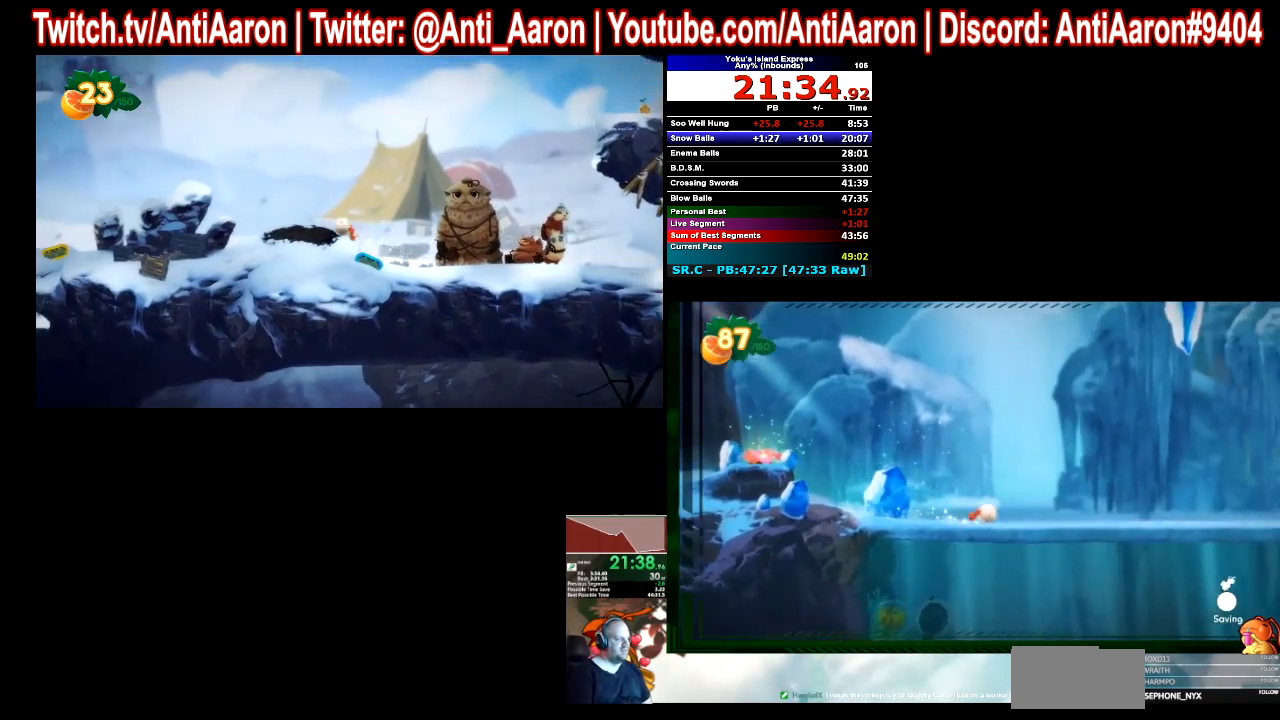
{"buttons": [], "left_stick": "right", "right_stick": "center", "button_events": []}
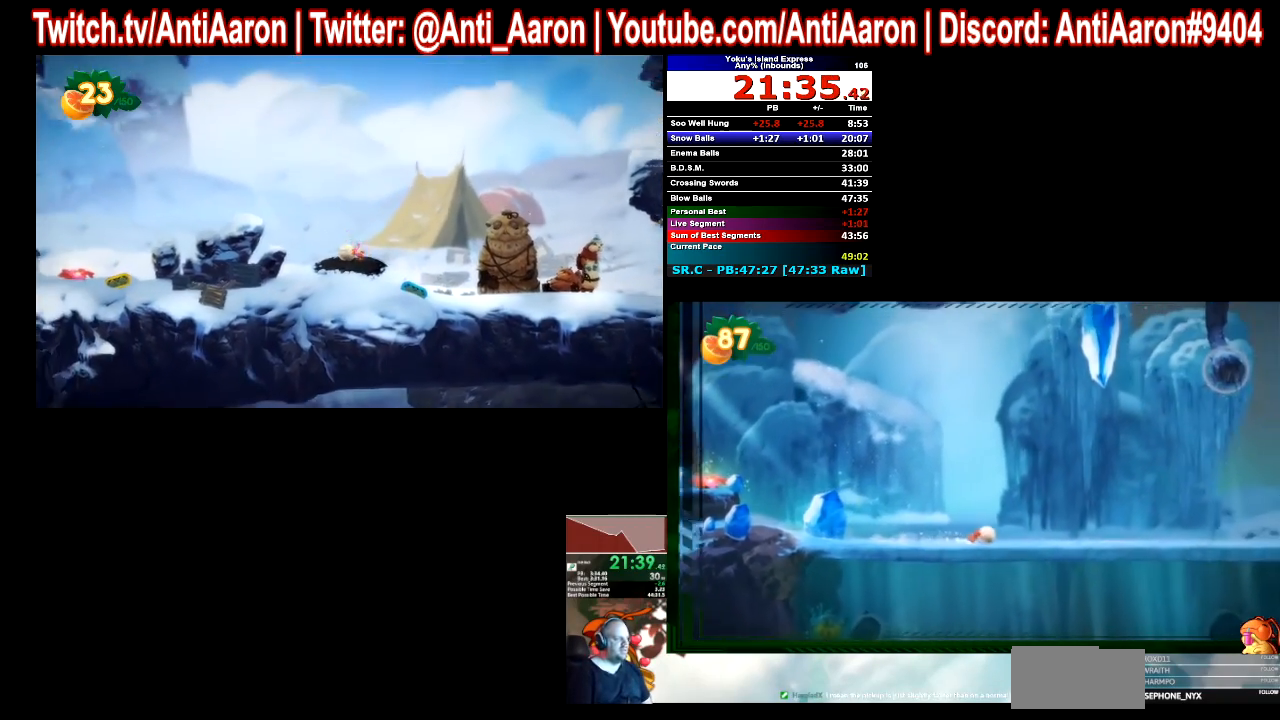
{"buttons": [], "left_stick": "right", "right_stick": "center", "button_events": []}
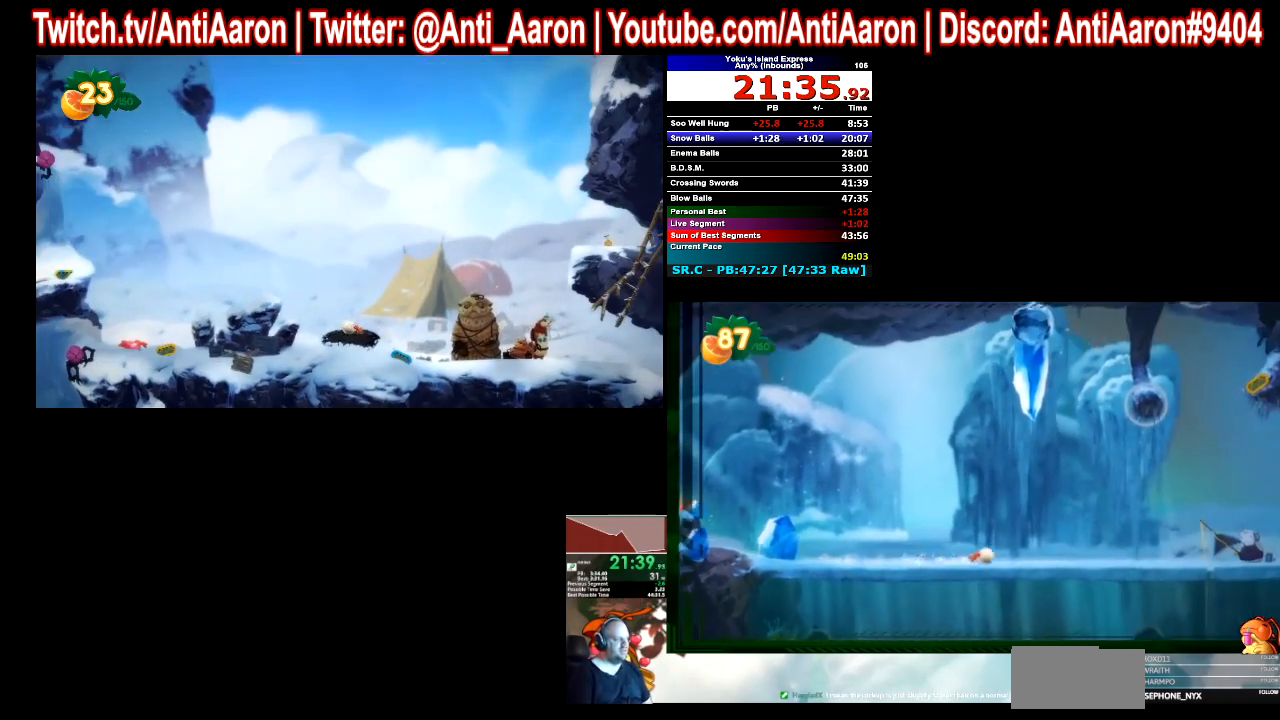
{"buttons": [], "left_stick": "right", "right_stick": "center", "button_events": []}
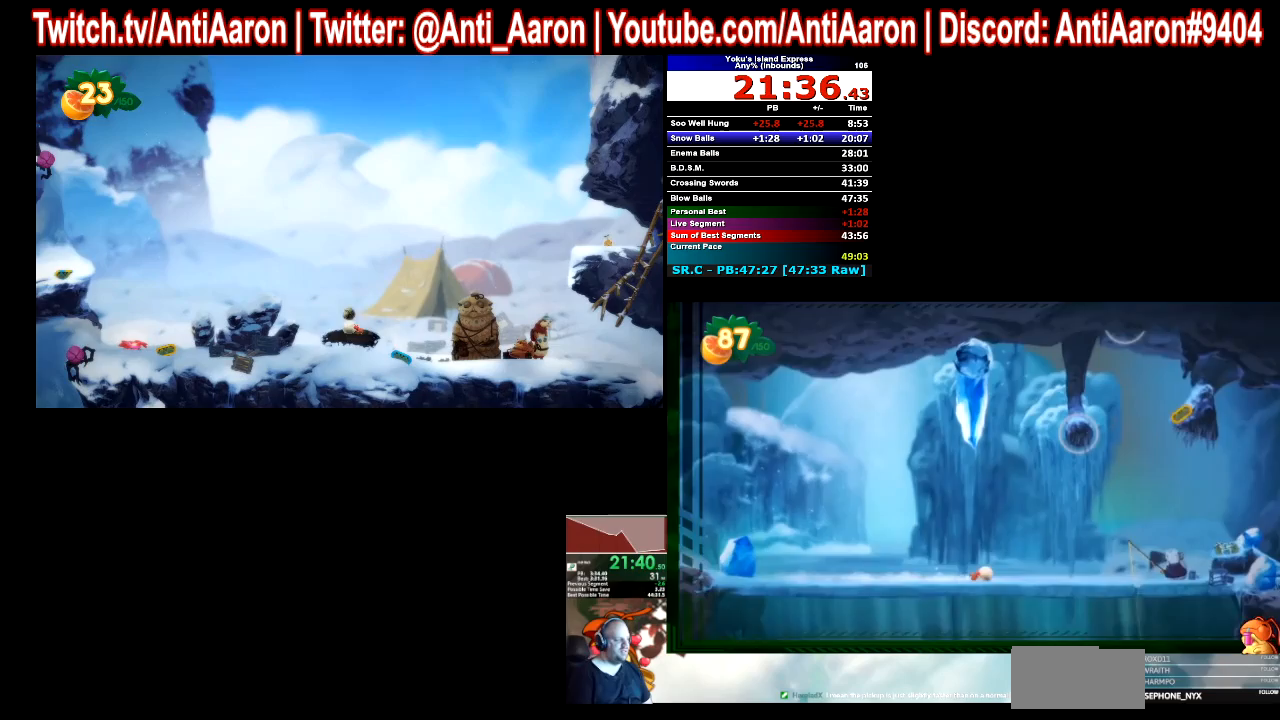
{"buttons": [], "left_stick": "right", "right_stick": "center", "button_events": []}
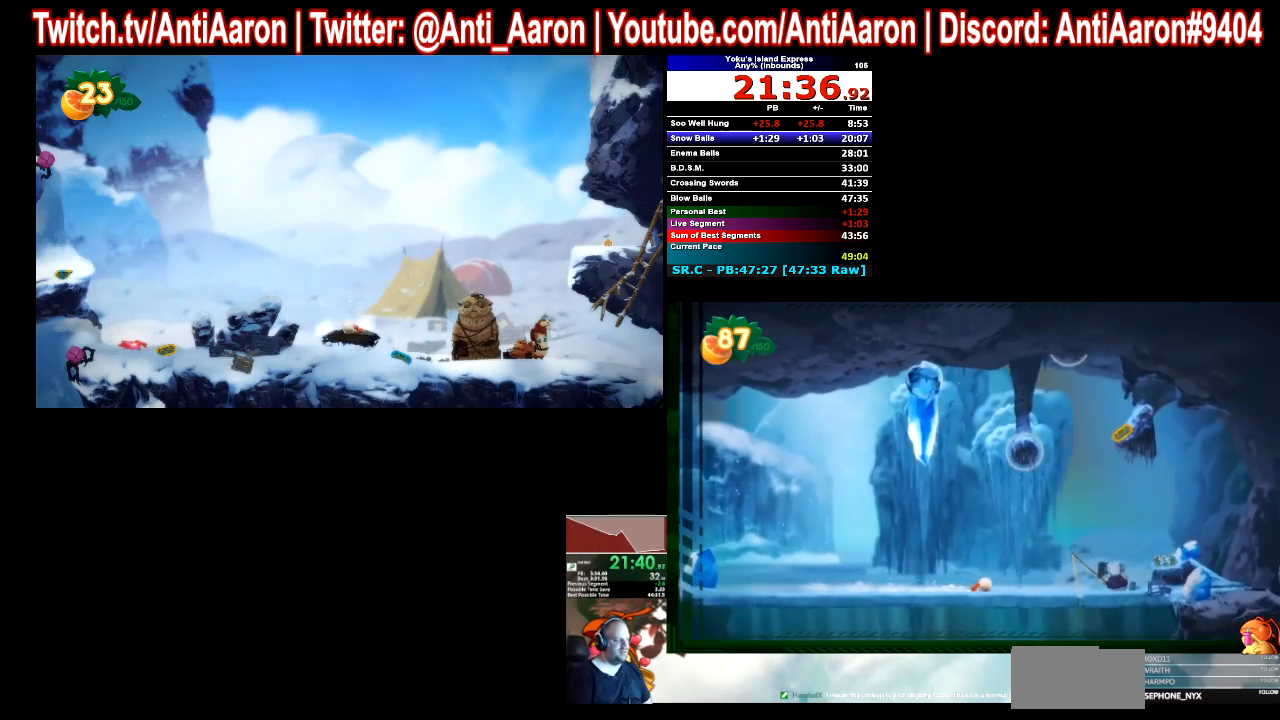
{"buttons": [], "left_stick": "right", "right_stick": "center", "button_events": []}
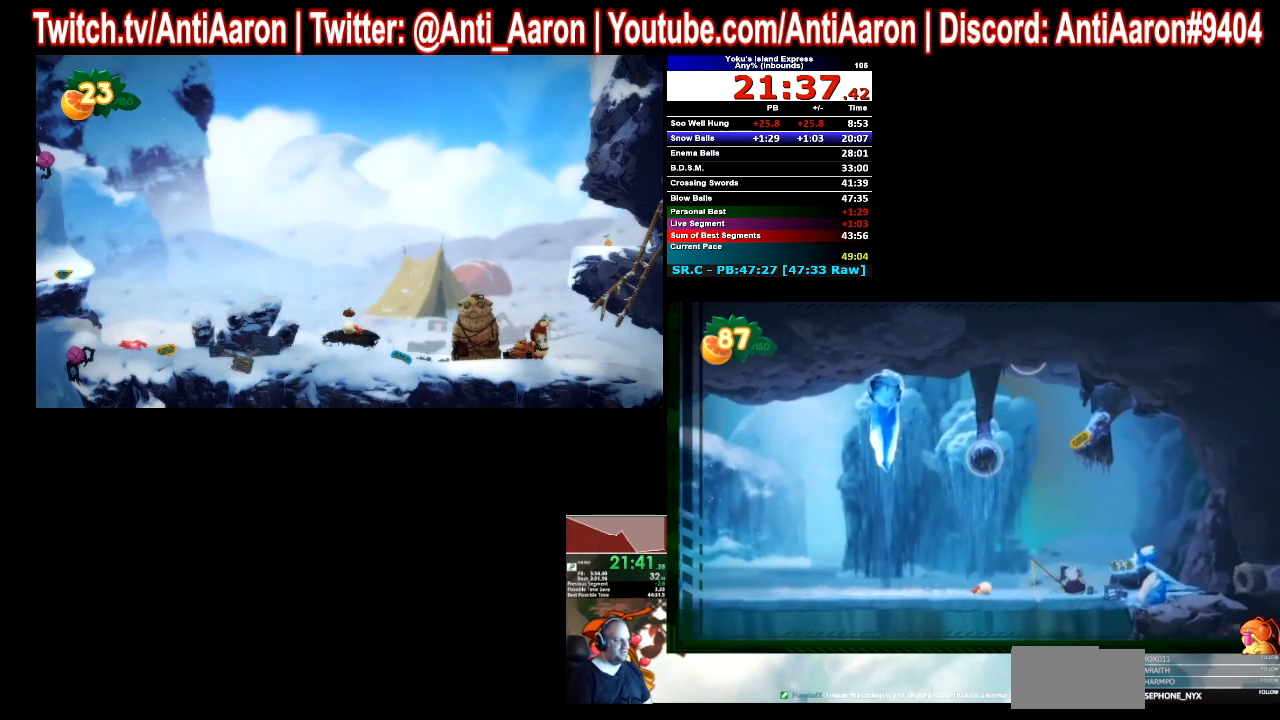
{"buttons": [], "left_stick": "right", "right_stick": "center", "button_events": []}
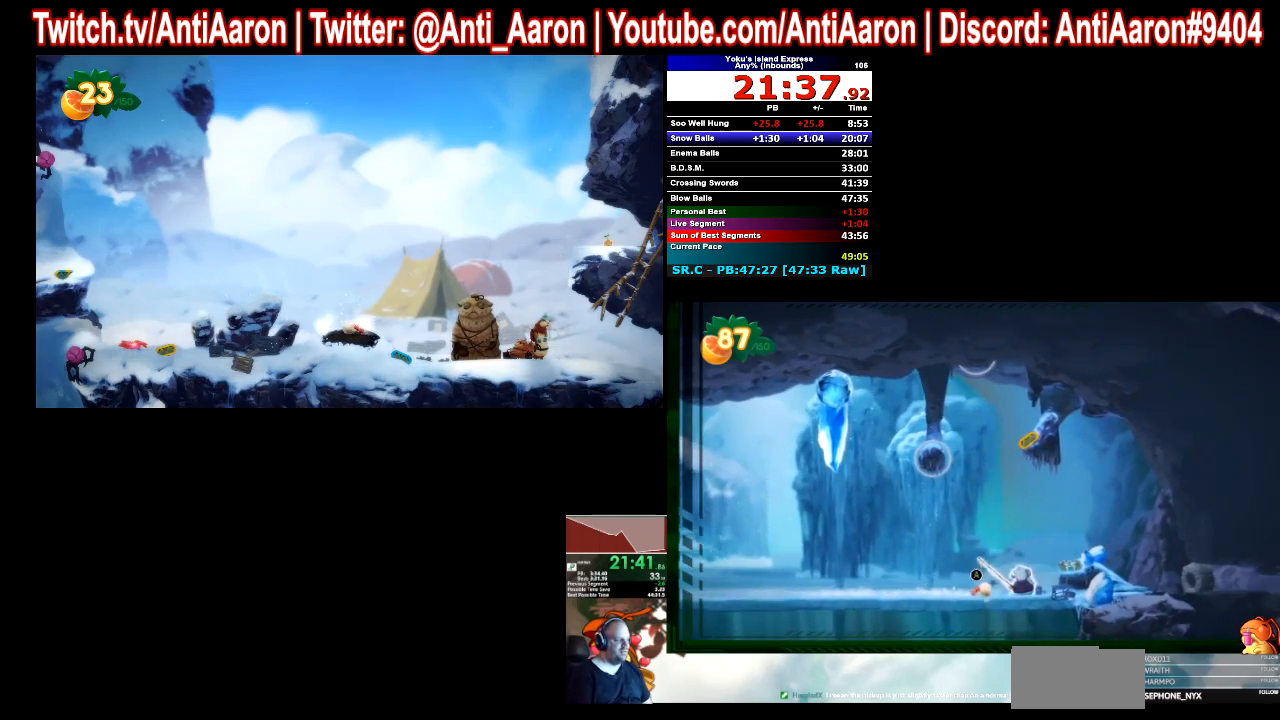
{"buttons": [], "left_stick": "right", "right_stick": "center", "button_events": []}
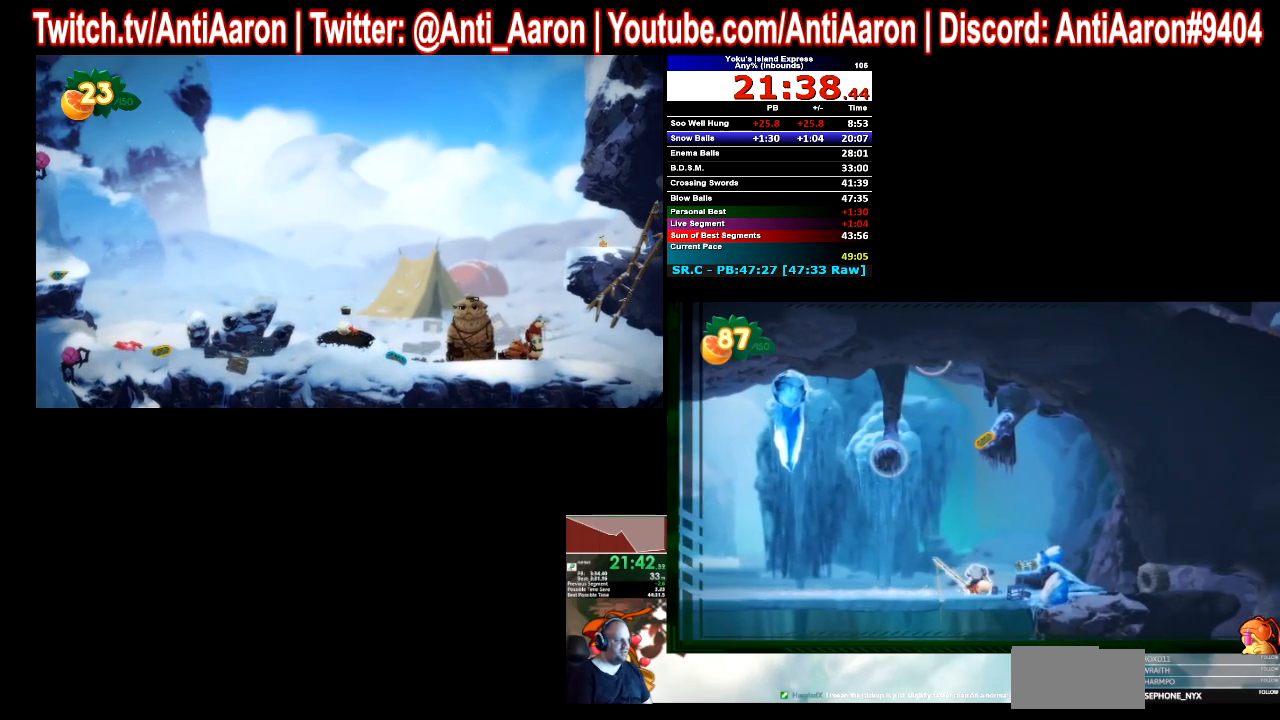
{"buttons": [], "left_stick": "right", "right_stick": "center", "button_events": []}
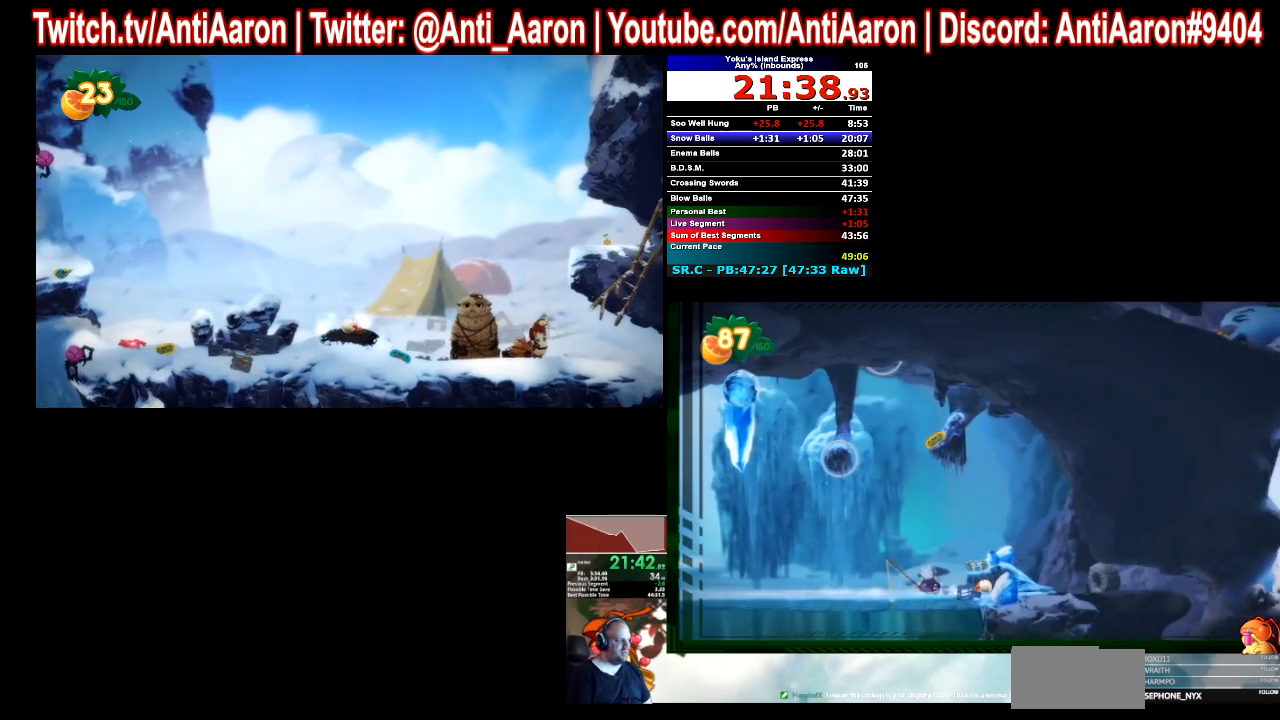
{"buttons": [], "left_stick": "right", "right_stick": "center", "button_events": []}
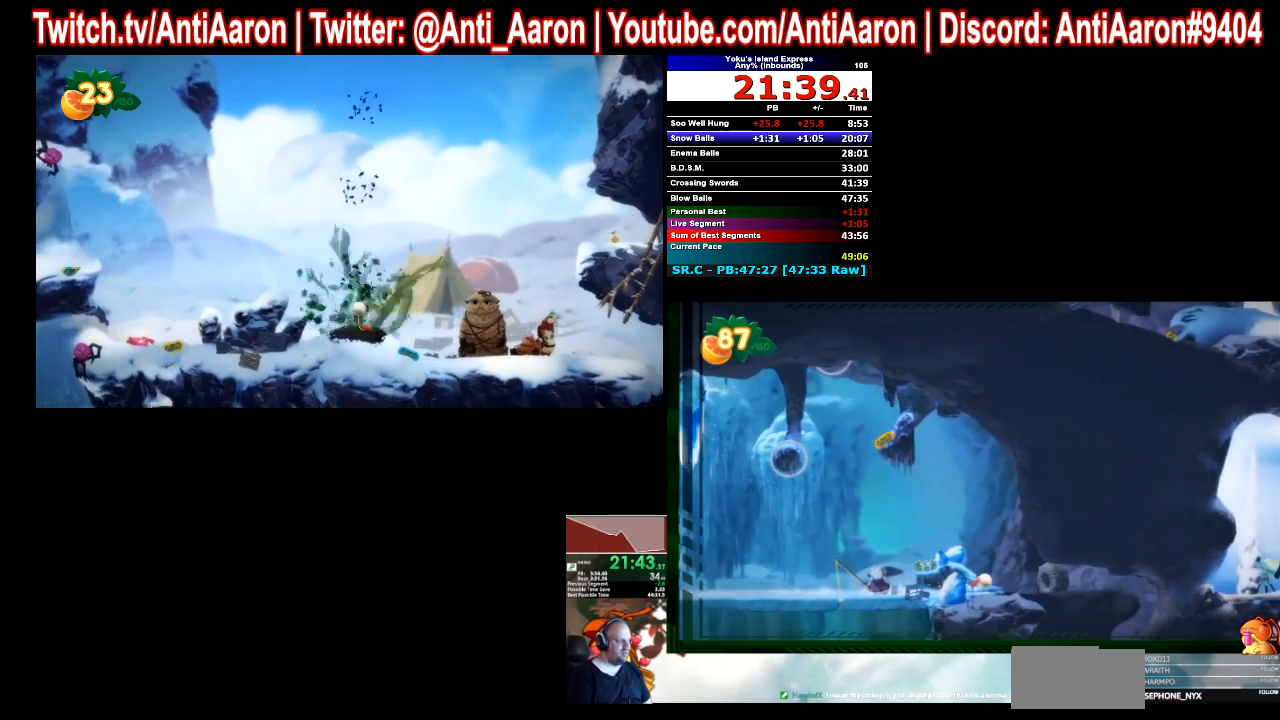
{"buttons": [], "left_stick": "right", "right_stick": "center", "button_events": []}
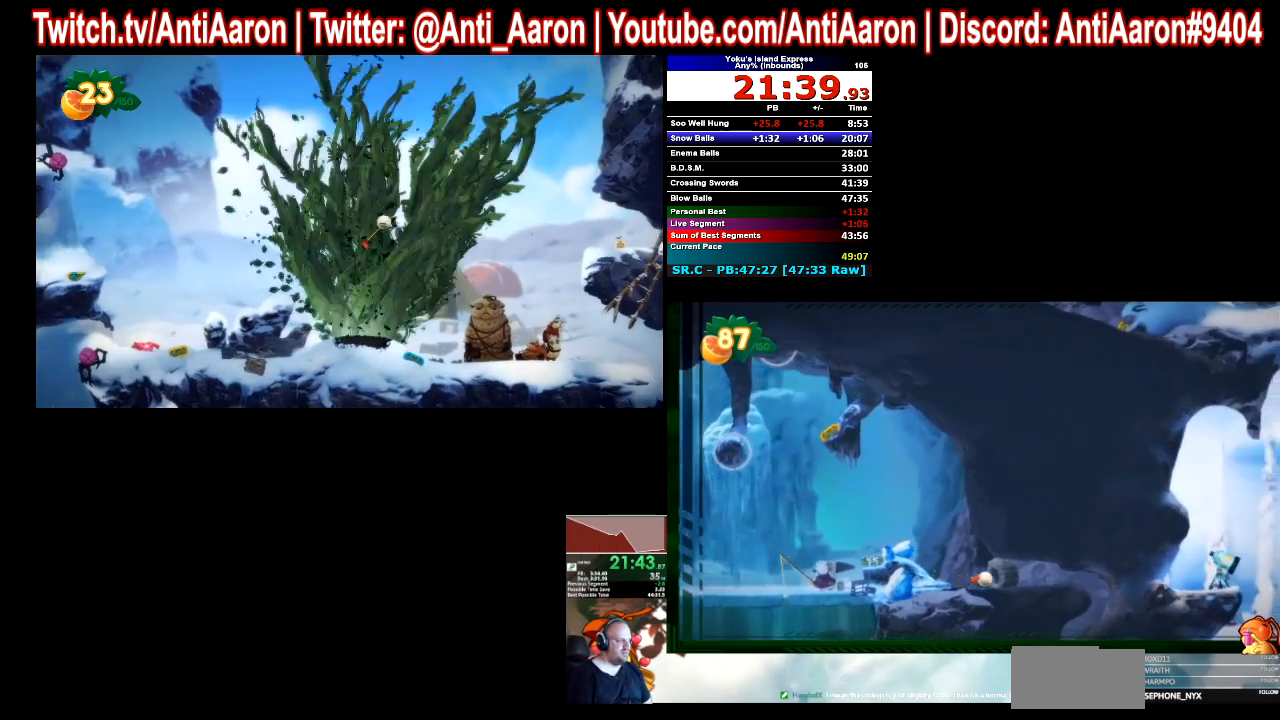
{"buttons": [], "left_stick": "right", "right_stick": "center", "button_events": []}
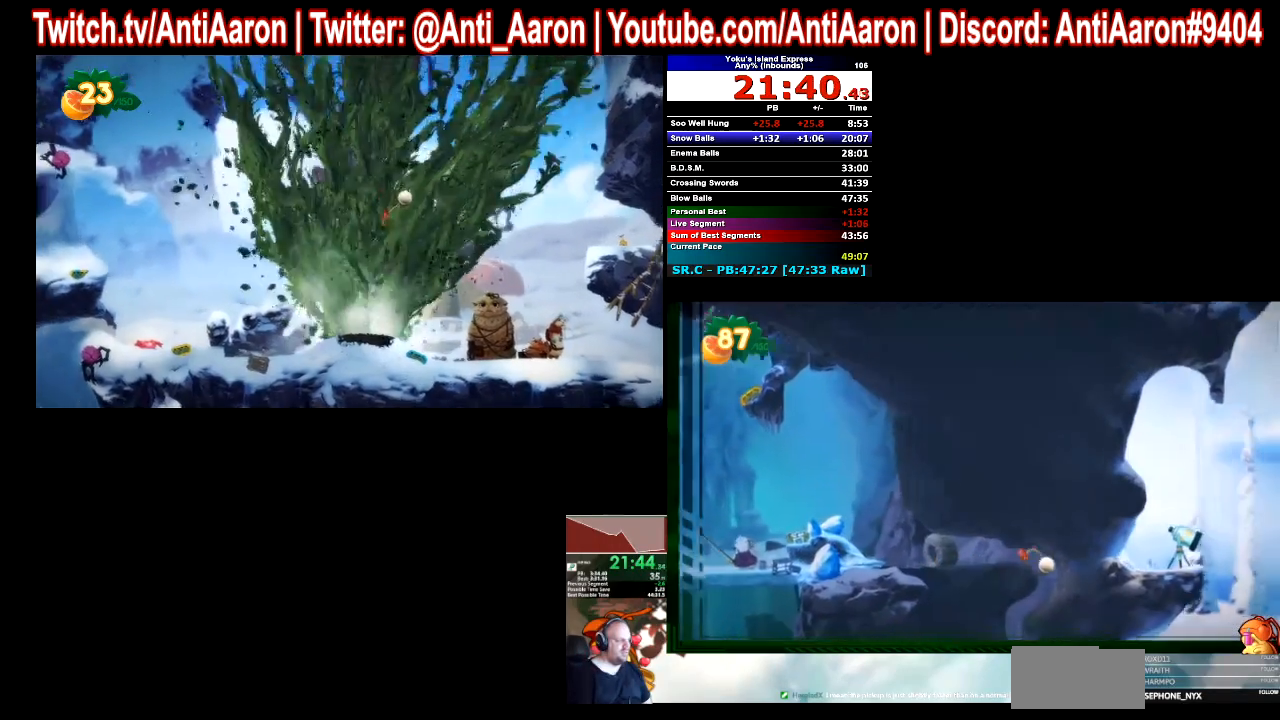
{"buttons": [], "left_stick": "right", "right_stick": "center", "button_events": []}
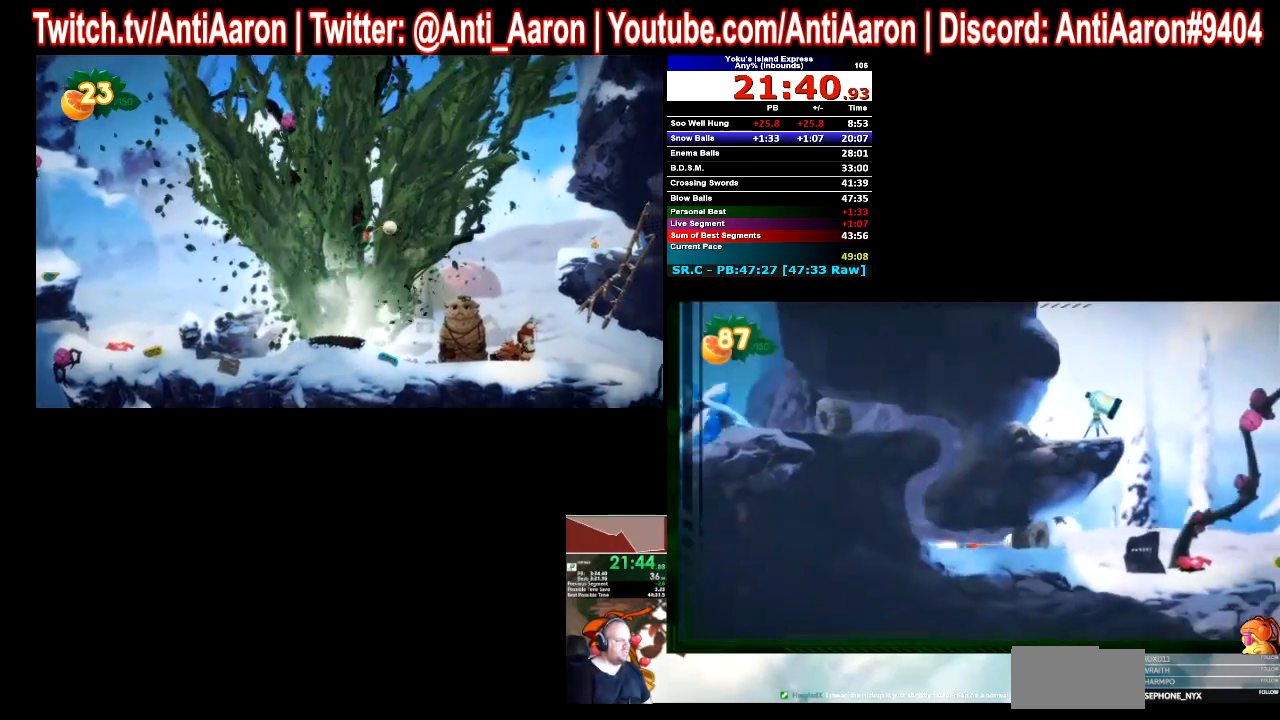
{"buttons": [], "left_stick": "right", "right_stick": "center", "button_events": []}
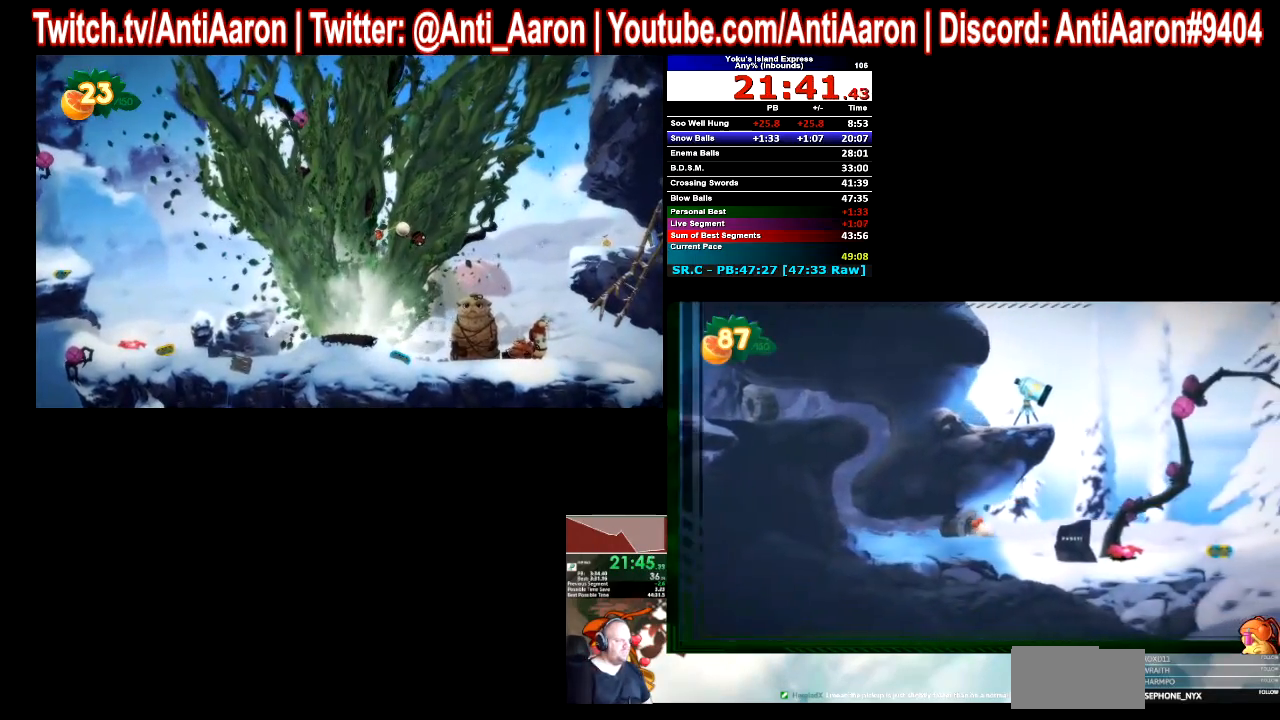
{"buttons": [], "left_stick": "right", "right_stick": "center", "button_events": []}
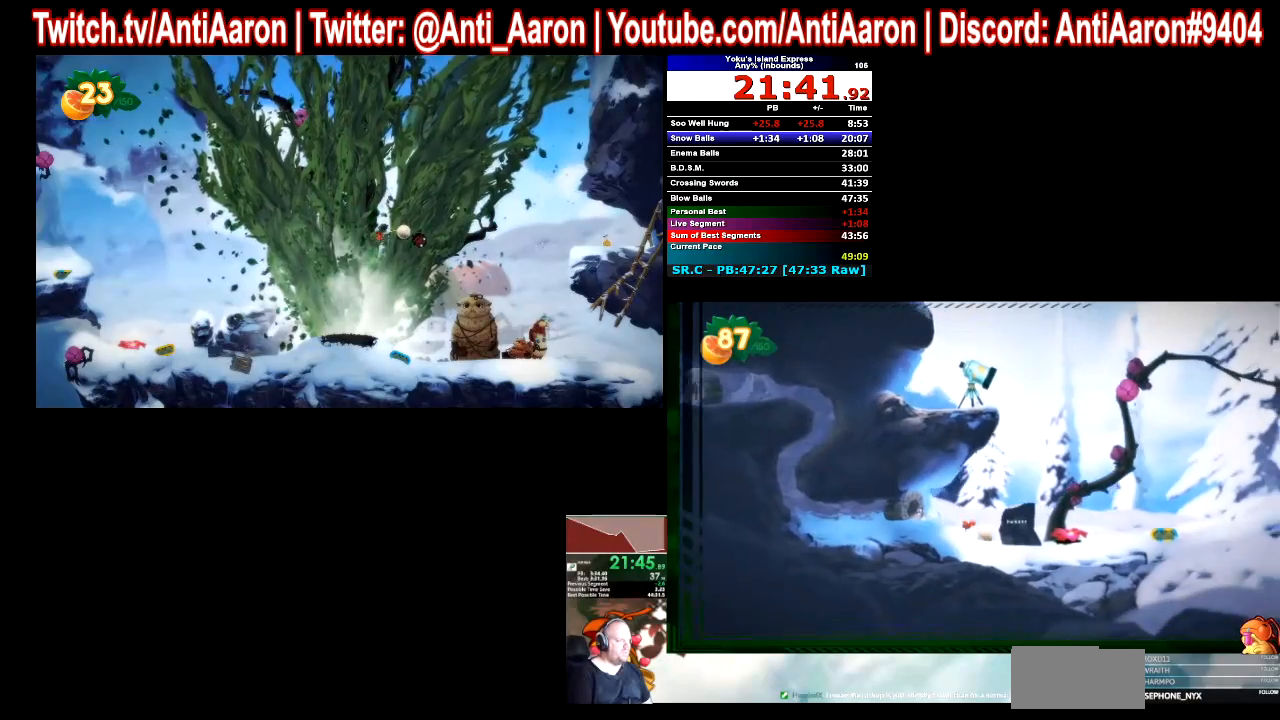
{"buttons": [], "left_stick": "right", "right_stick": "center", "button_events": []}
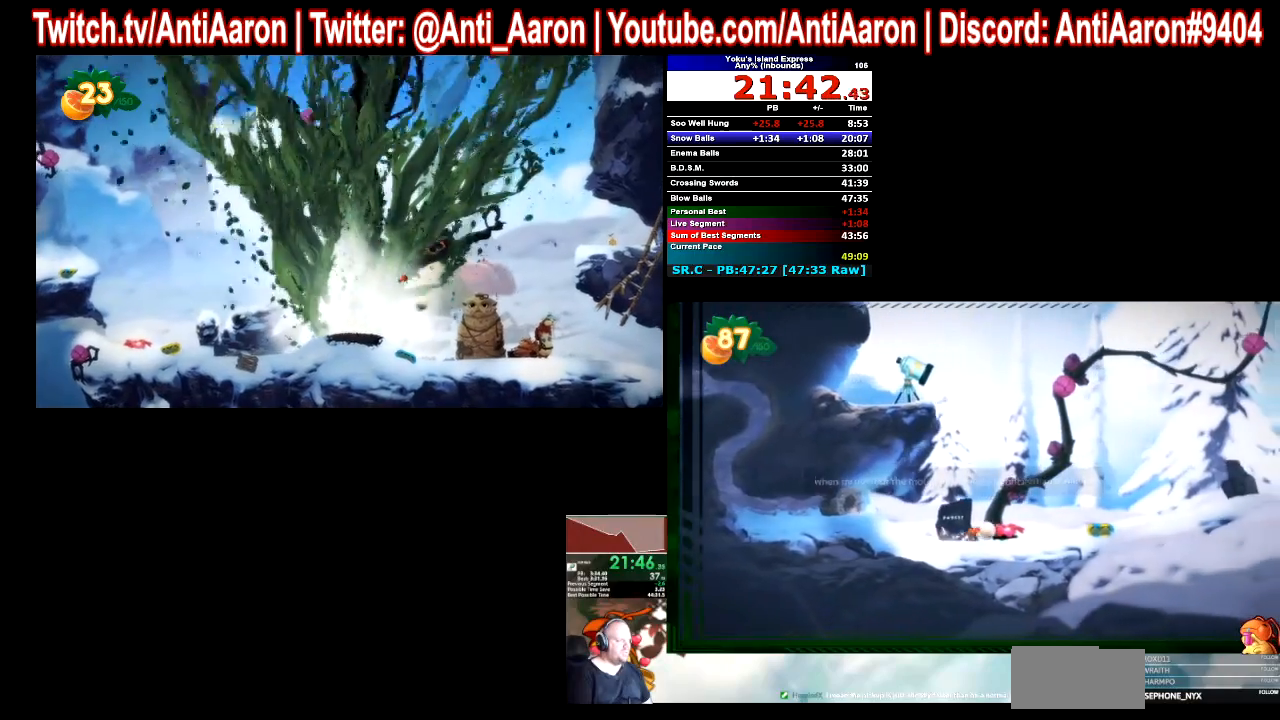
{"buttons": [], "left_stick": "right", "right_stick": "center", "button_events": []}
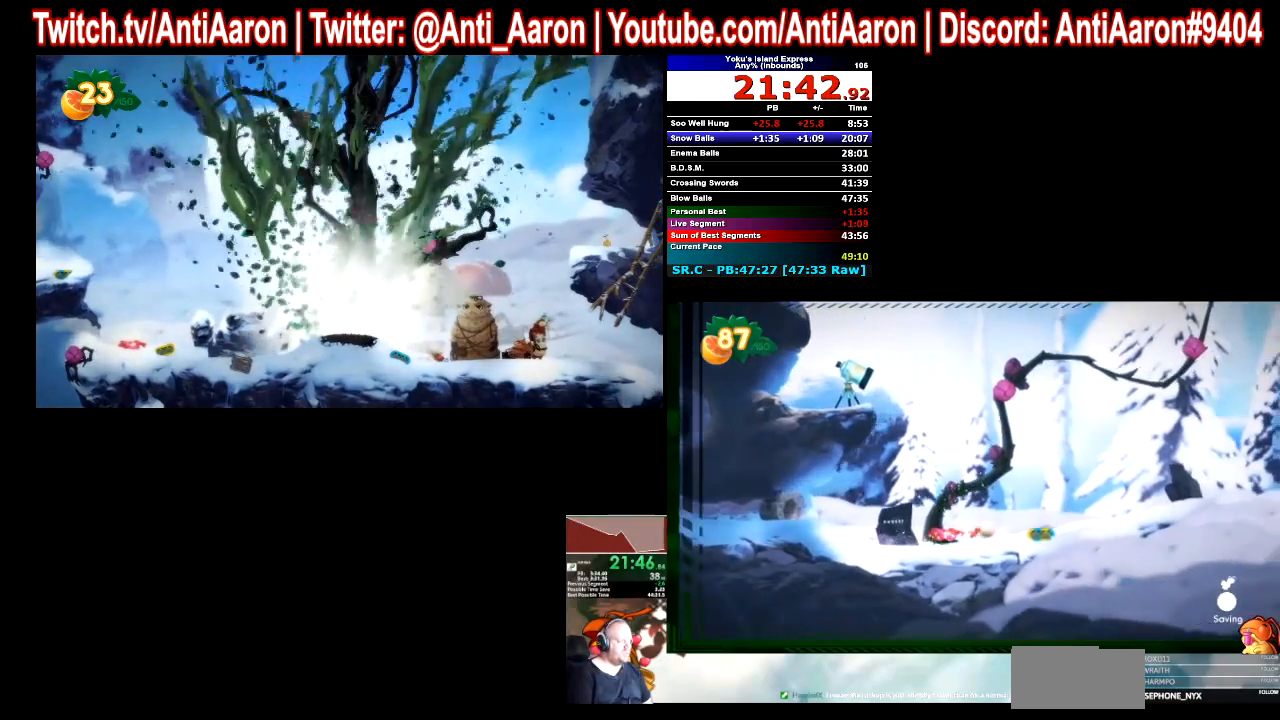
{"buttons": [], "left_stick": "center", "right_stick": "center", "button_events": [[400, "R2", "down"], [500, "R2", "up"]]}
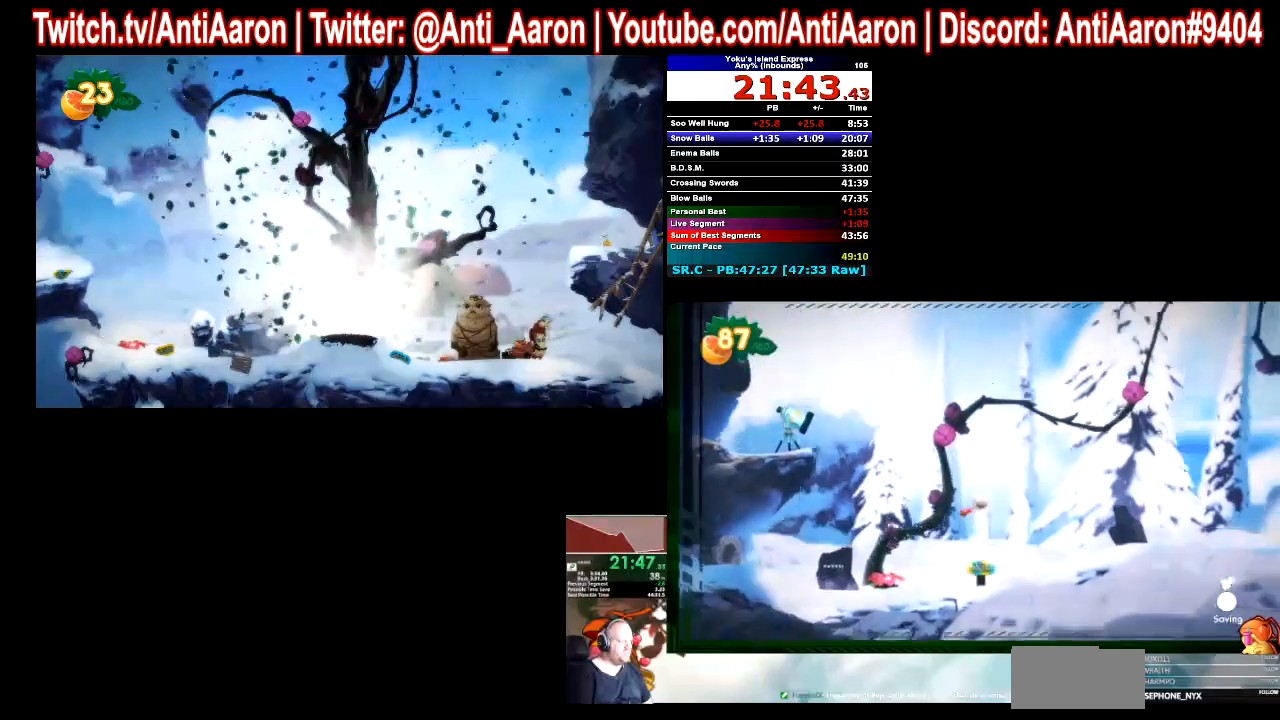
{"buttons": ["R2"], "left_stick": "center", "right_stick": "center", "button_events": [[300, "R2", "down"]]}